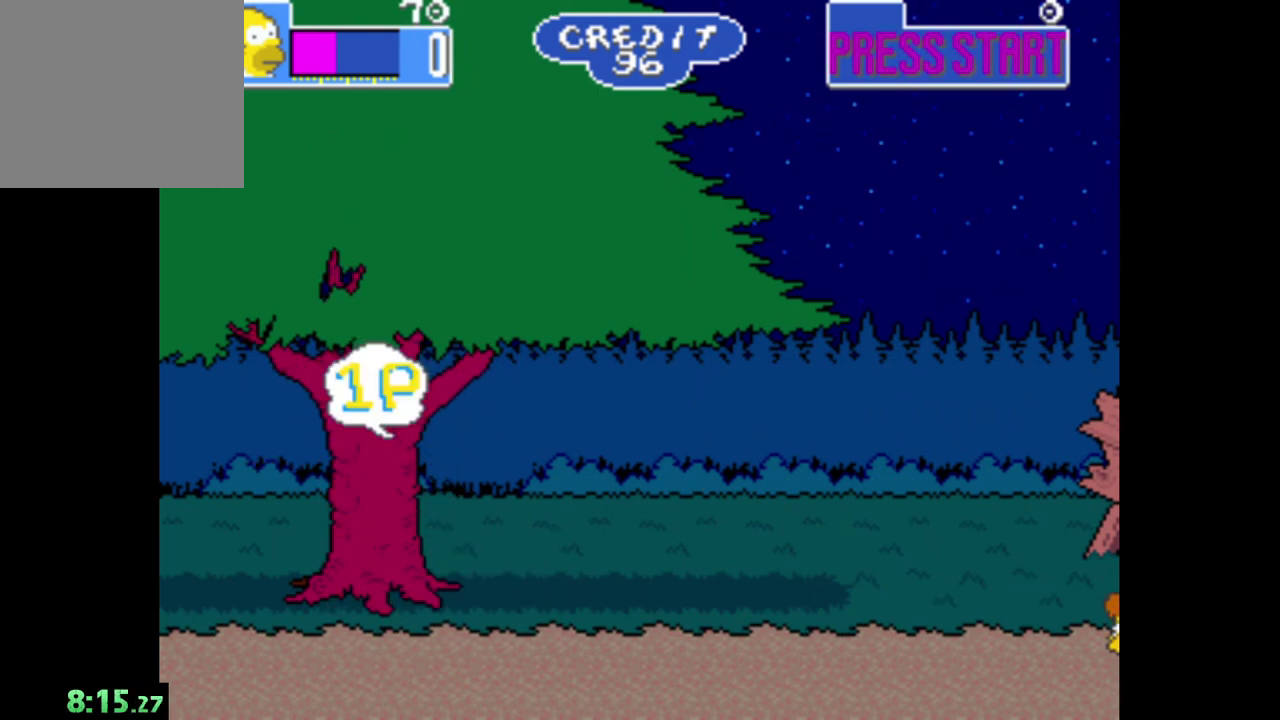
Gameplay with a controller (Xbox layout); each line is a JSON object with the inputs held at the frame after it. "events" lists button and stick changes between this image and that frame as [ms after this image, input, new state], when the widget could be followed in between.
{"buttons": [], "left_stick": "right", "right_stick": "center", "events": [[167, "left_stick", "right"]]}
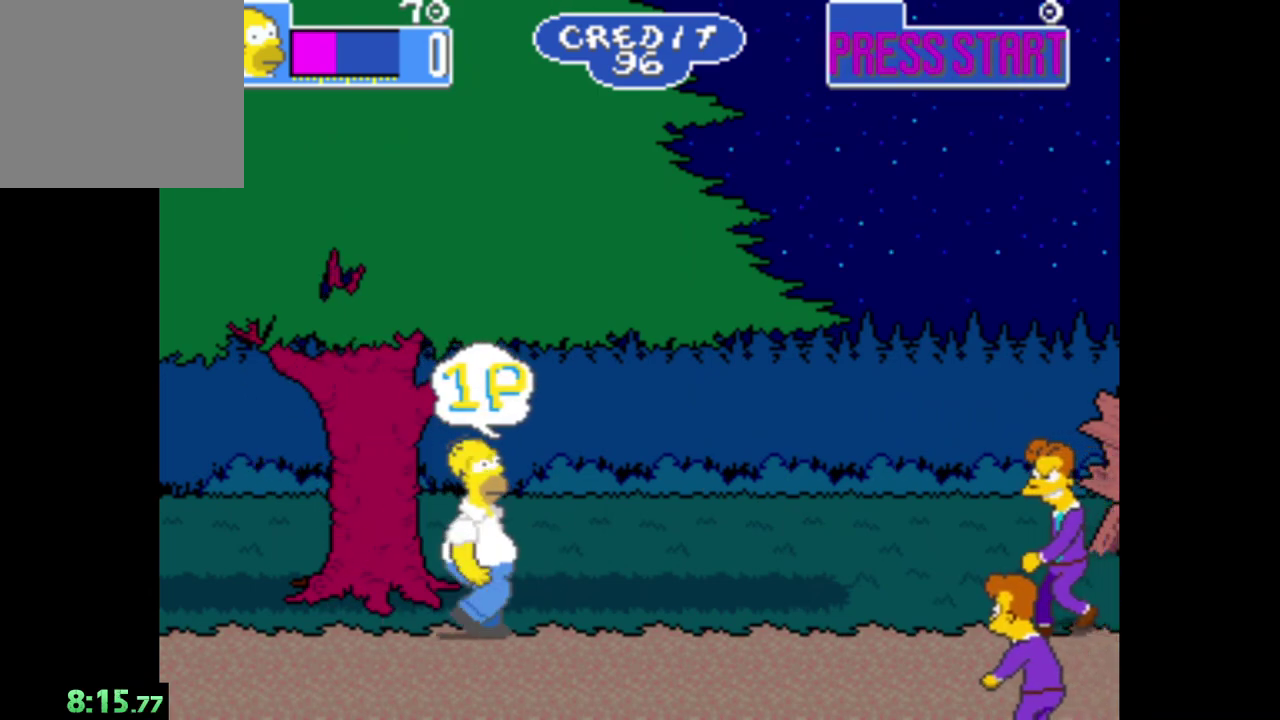
{"buttons": [], "left_stick": "right", "right_stick": "center", "events": []}
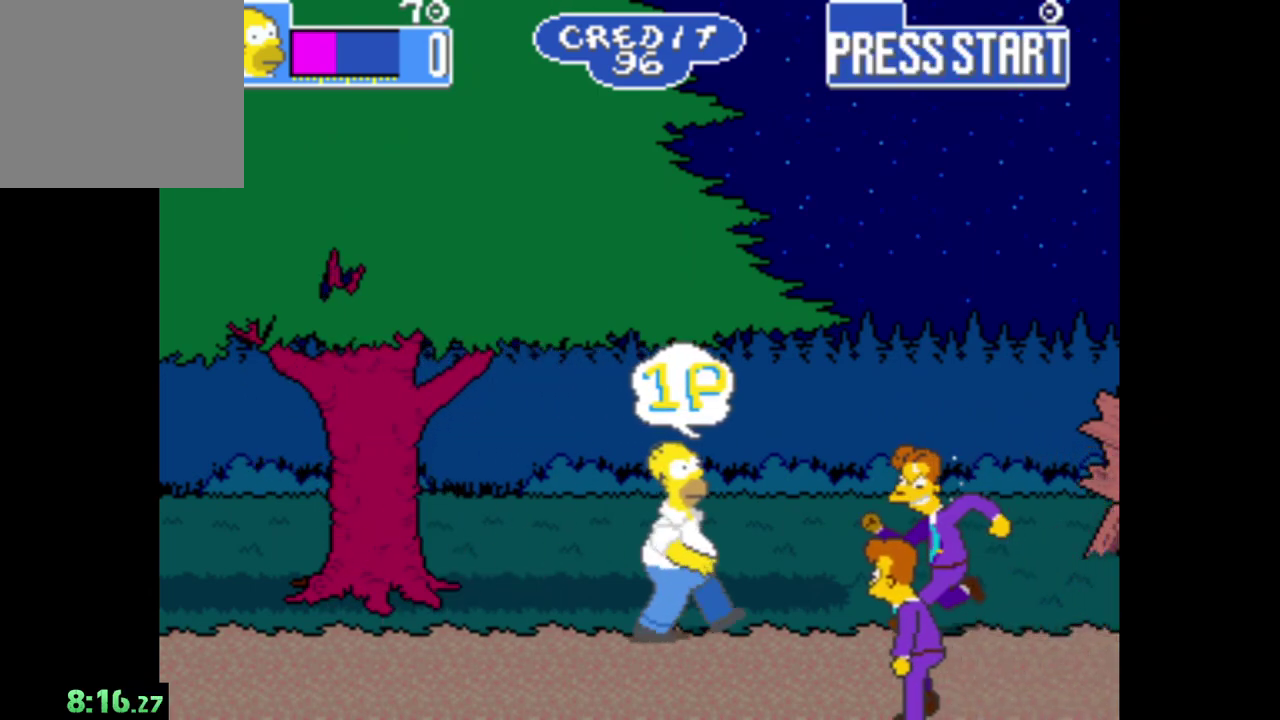
{"buttons": ["A"], "left_stick": "center", "right_stick": "center", "events": [[100, "A", "down"], [217, "A", "up"], [283, "A", "down"], [317, "left_stick", "center"], [367, "A", "up"], [433, "A", "down"]]}
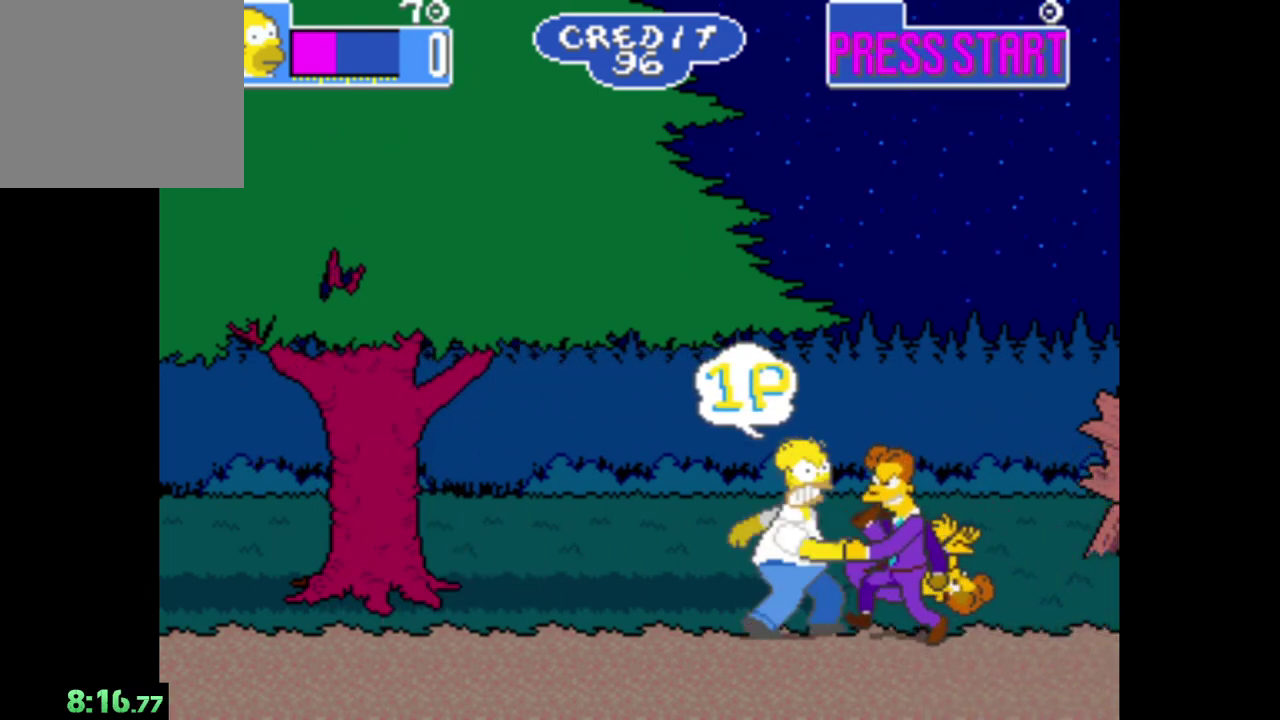
{"buttons": ["A"], "left_stick": "center", "right_stick": "center", "events": [[33, "A", "up"], [100, "A", "down"], [183, "A", "up"], [283, "A", "down"], [383, "A", "up"], [450, "A", "down"]]}
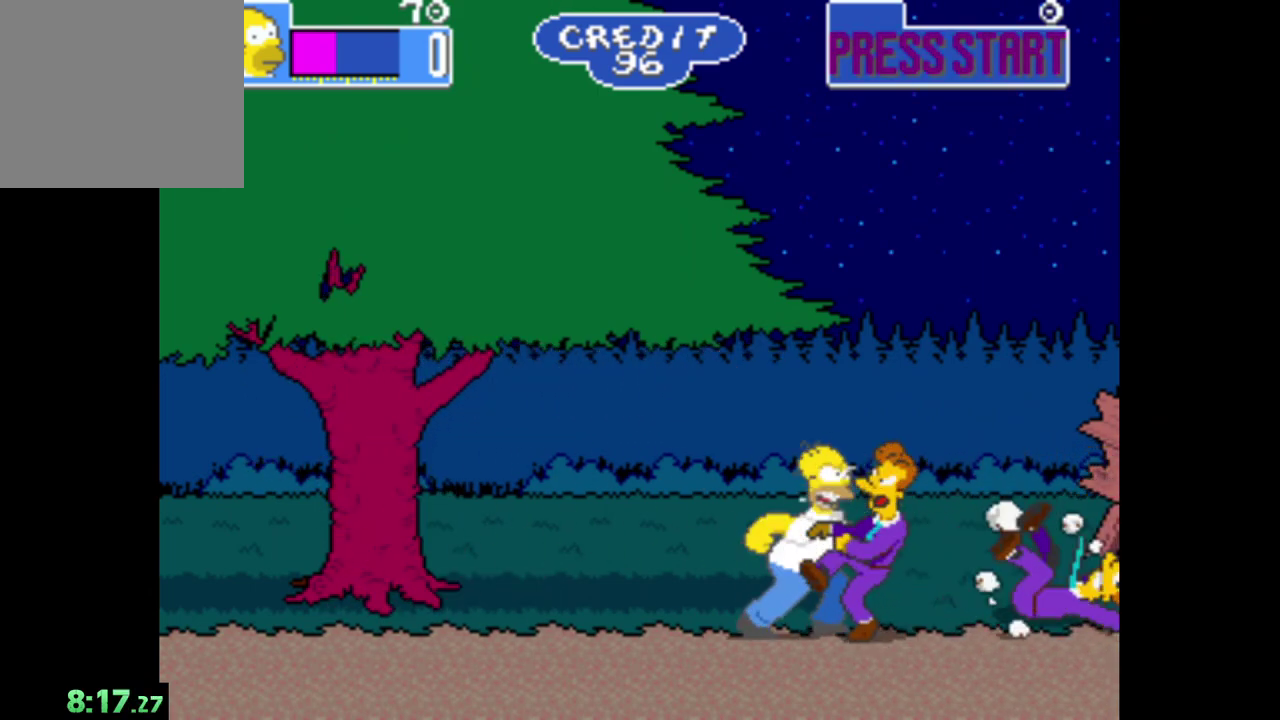
{"buttons": ["A"], "left_stick": "center", "right_stick": "center", "events": [[67, "A", "up"], [133, "A", "down"], [250, "A", "up"], [317, "A", "down"], [433, "A", "up"], [500, "A", "down"]]}
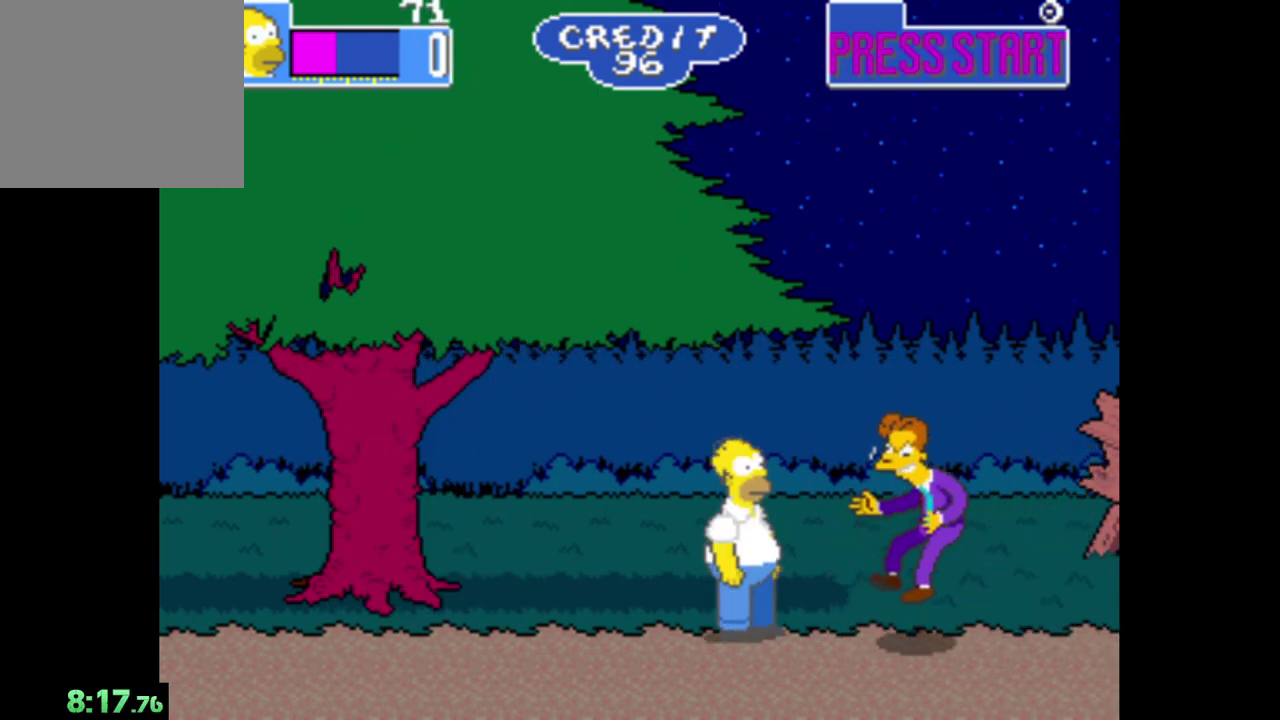
{"buttons": [], "left_stick": "center", "right_stick": "center", "events": [[117, "A", "up"], [167, "A", "down"], [267, "A", "up"]]}
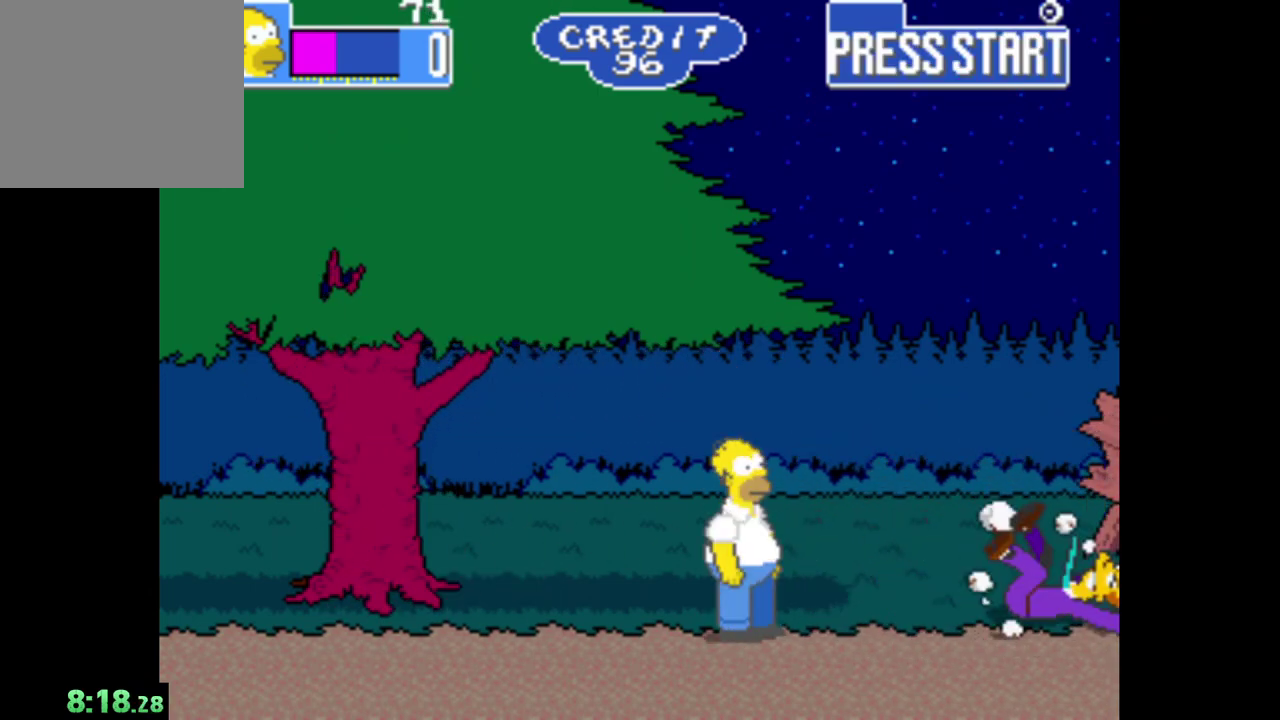
{"buttons": [], "left_stick": "right", "right_stick": "center", "events": [[167, "left_stick", "right"]]}
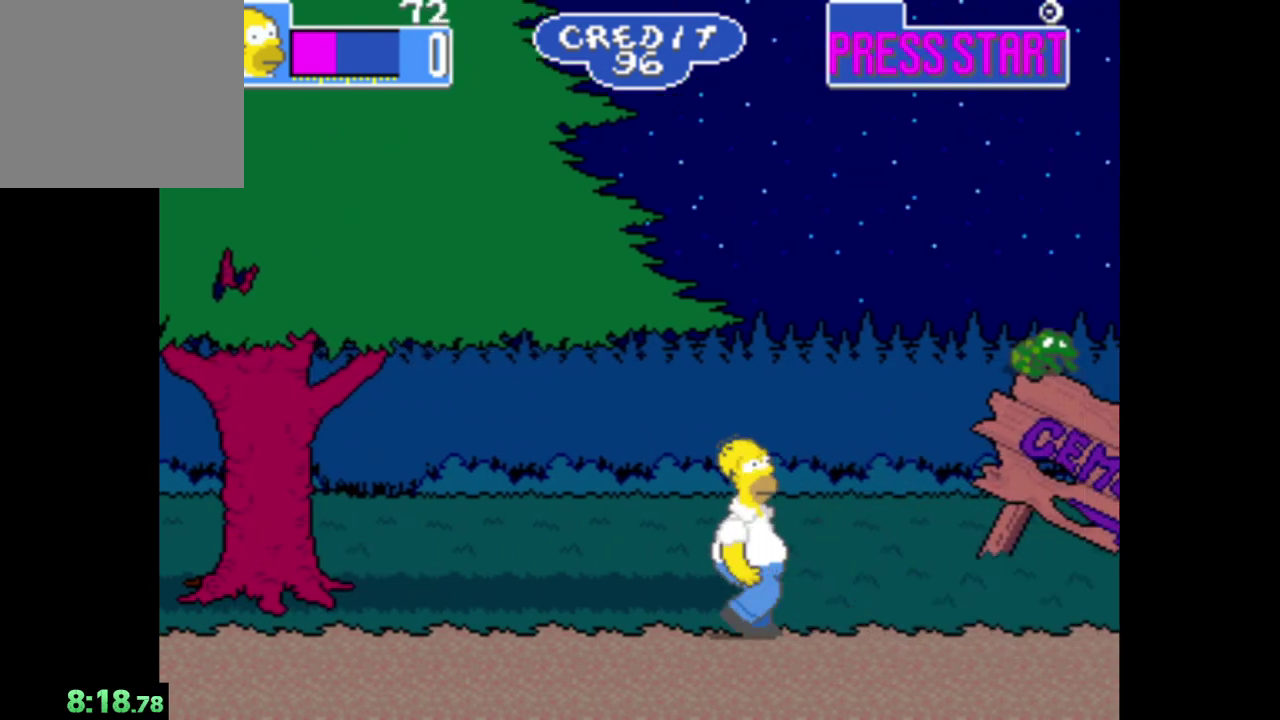
{"buttons": [], "left_stick": "right", "right_stick": "center", "events": []}
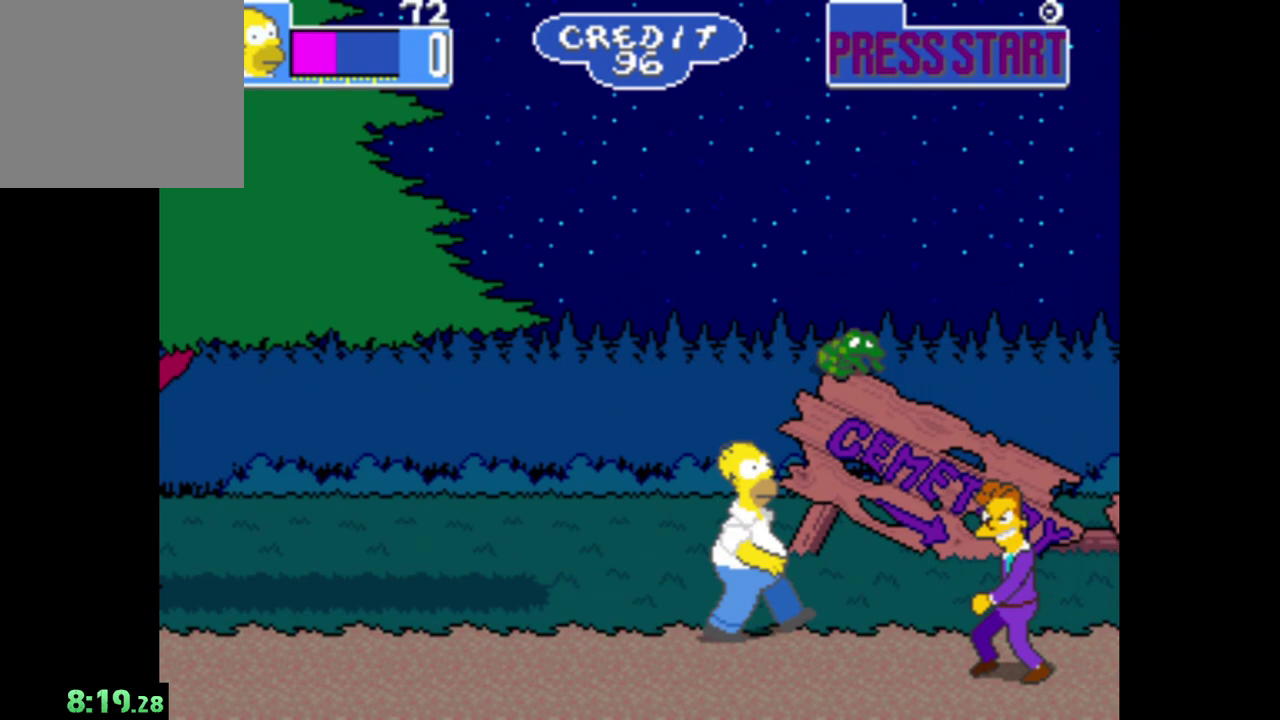
{"buttons": ["A"], "left_stick": "right", "right_stick": "center", "events": [[150, "A", "down"], [250, "A", "up"], [300, "A", "down"], [417, "A", "up"], [500, "A", "down"]]}
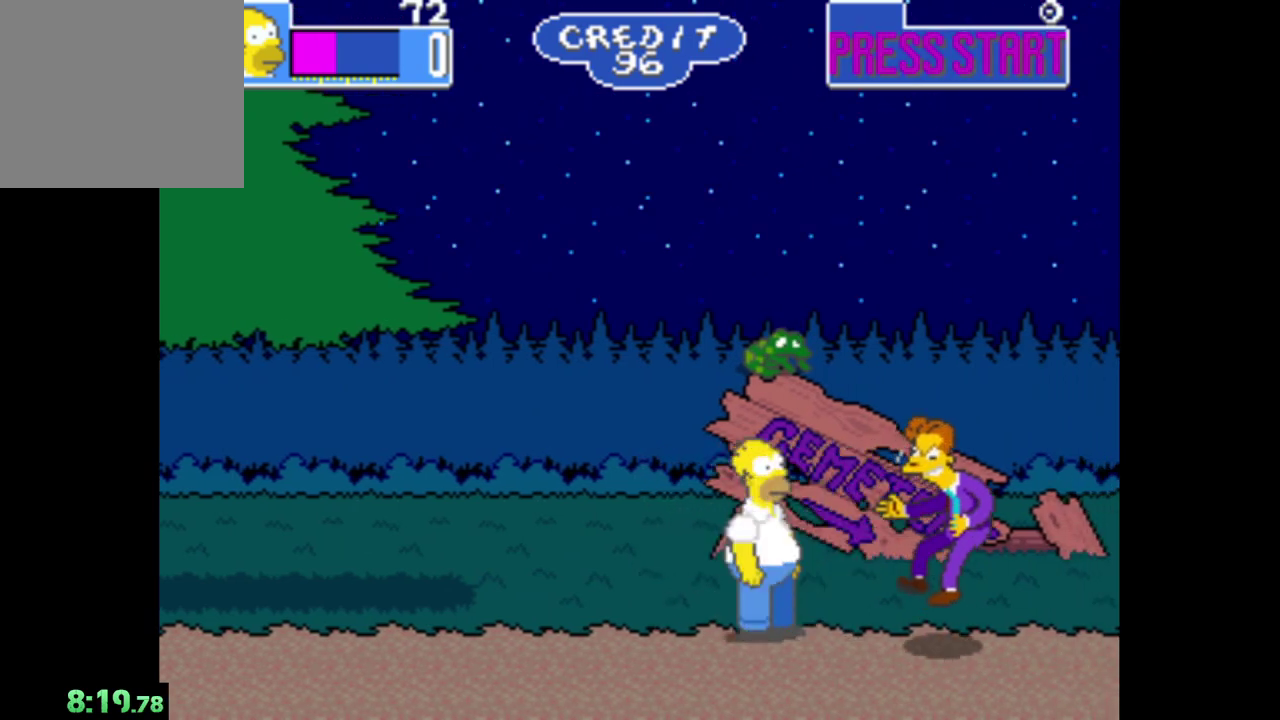
{"buttons": [], "left_stick": "center", "right_stick": "center", "events": [[83, "left_stick", "center"], [117, "A", "up"], [233, "A", "down"], [350, "A", "up"]]}
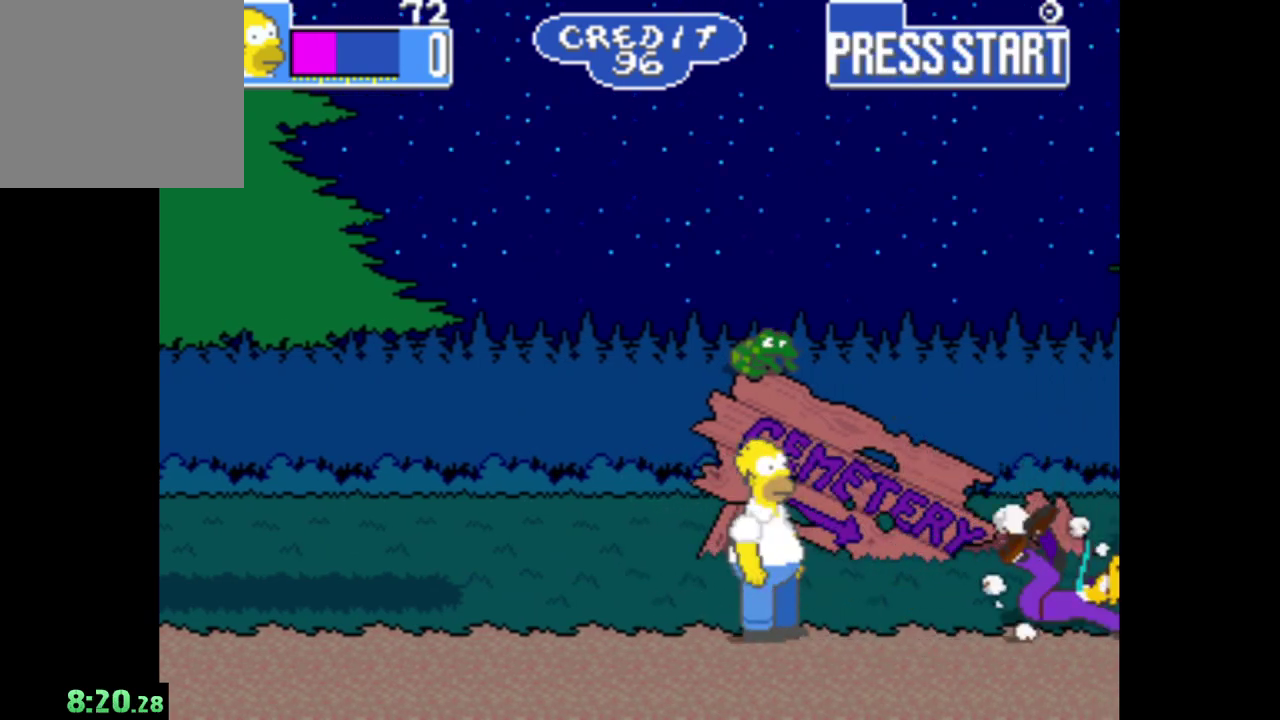
{"buttons": [], "left_stick": "right", "right_stick": "center", "events": [[433, "left_stick", "right"]]}
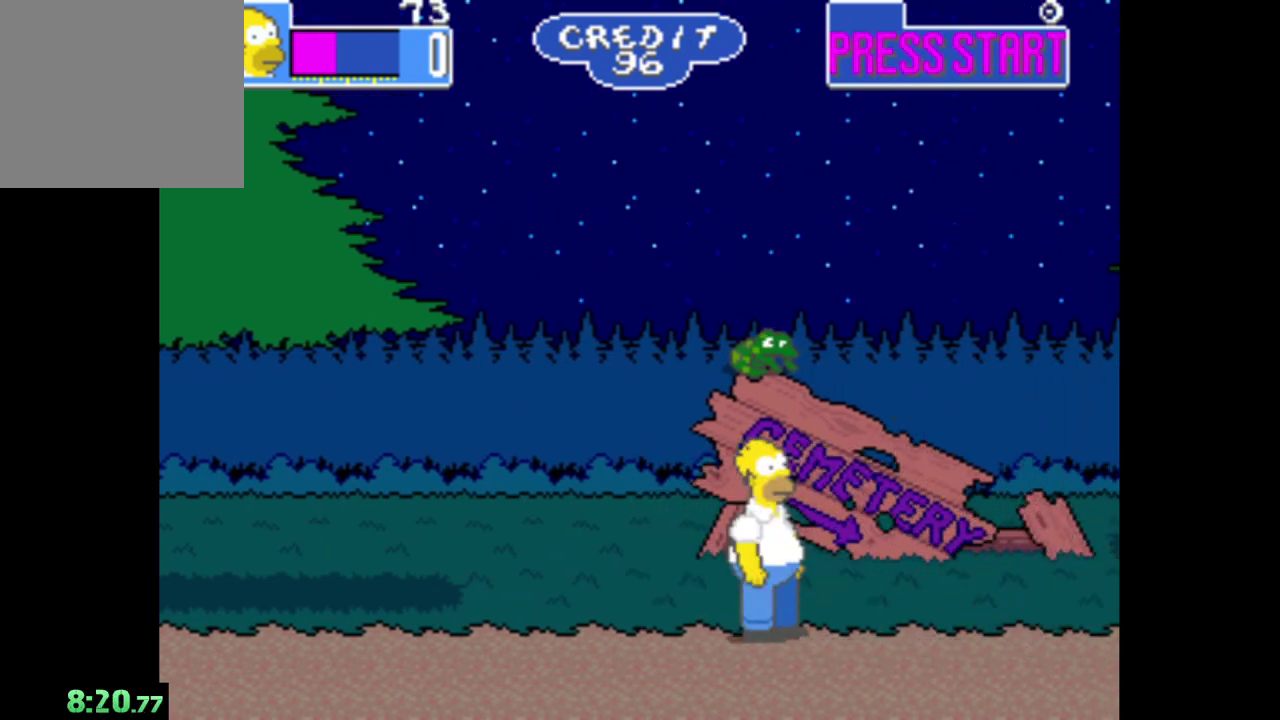
{"buttons": [], "left_stick": "right", "right_stick": "center", "events": []}
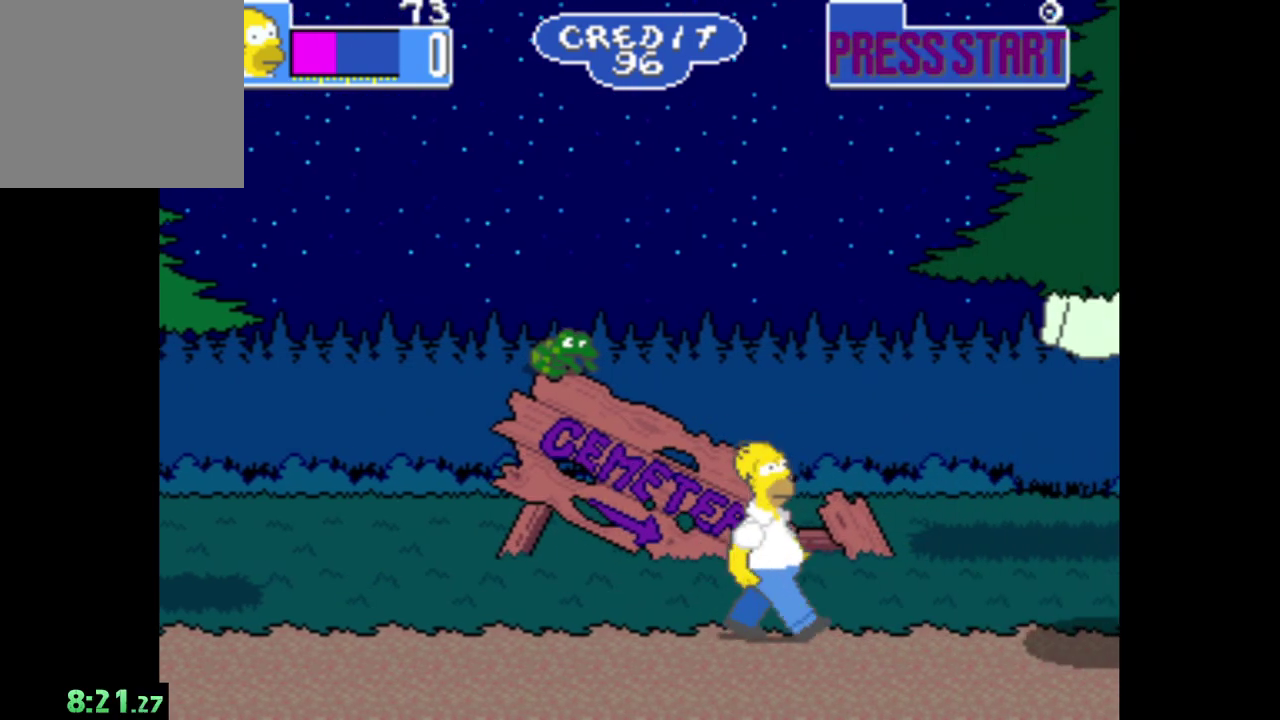
{"buttons": [], "left_stick": "up-left", "right_stick": "center", "events": [[183, "left_stick", "center"], [233, "left_stick", "left"], [467, "left_stick", "up-left"]]}
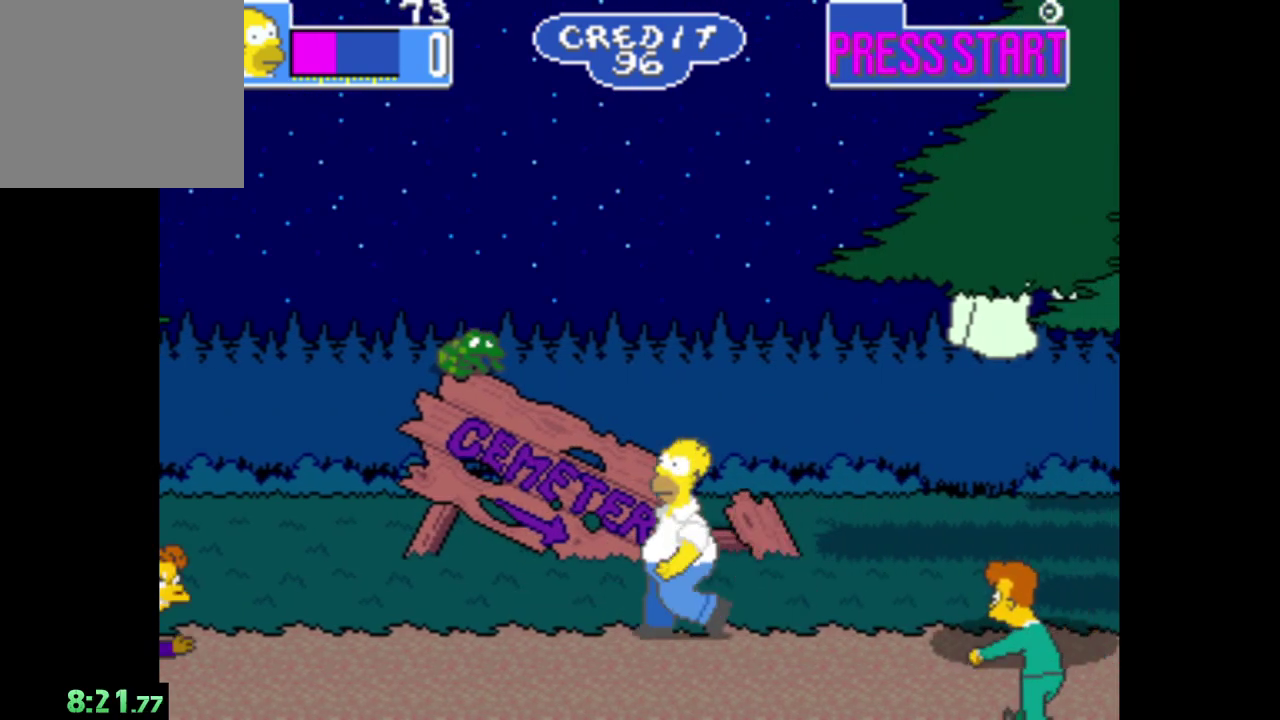
{"buttons": ["A"], "left_stick": "up-left", "right_stick": "center", "events": [[33, "left_stick", "left"], [67, "B", "down"], [217, "left_stick", "up-left"], [317, "B", "up"], [467, "A", "down"]]}
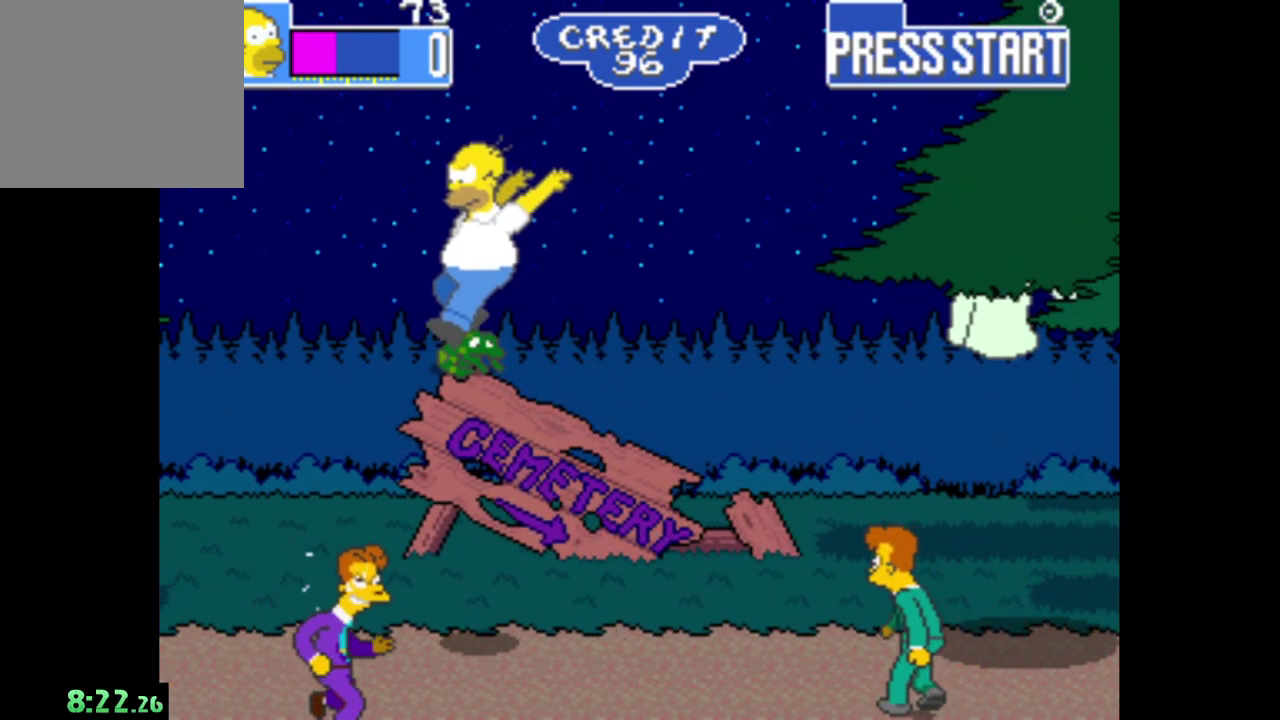
{"buttons": [], "left_stick": "right", "right_stick": "center", "events": [[50, "left_stick", "up"], [150, "A", "up"], [167, "left_stick", "up-left"], [217, "left_stick", "left"], [433, "left_stick", "center"], [483, "left_stick", "right"]]}
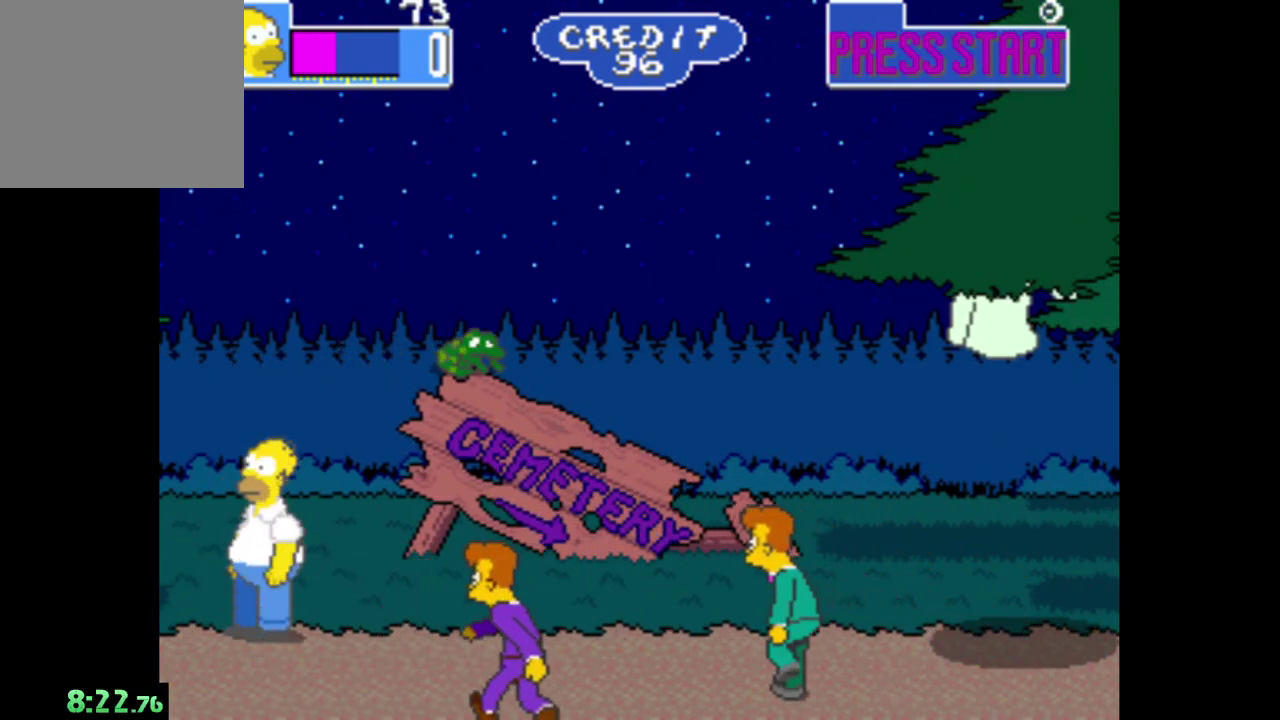
{"buttons": ["A"], "left_stick": "right", "right_stick": "center", "events": [[267, "A", "down"], [400, "A", "up"], [467, "A", "down"]]}
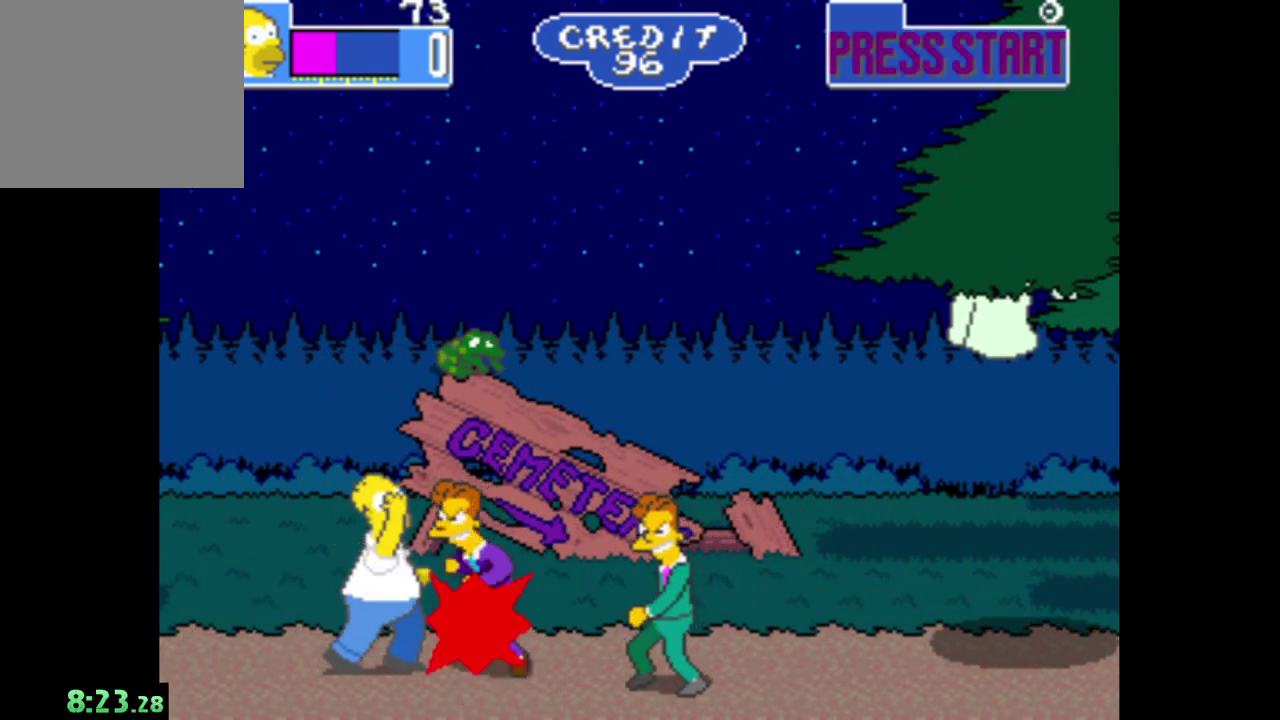
{"buttons": ["A"], "left_stick": "center", "right_stick": "center", "events": [[50, "left_stick", "center"], [67, "A", "up"], [150, "A", "down"], [267, "A", "up"], [317, "A", "down"], [433, "A", "up"], [500, "A", "down"]]}
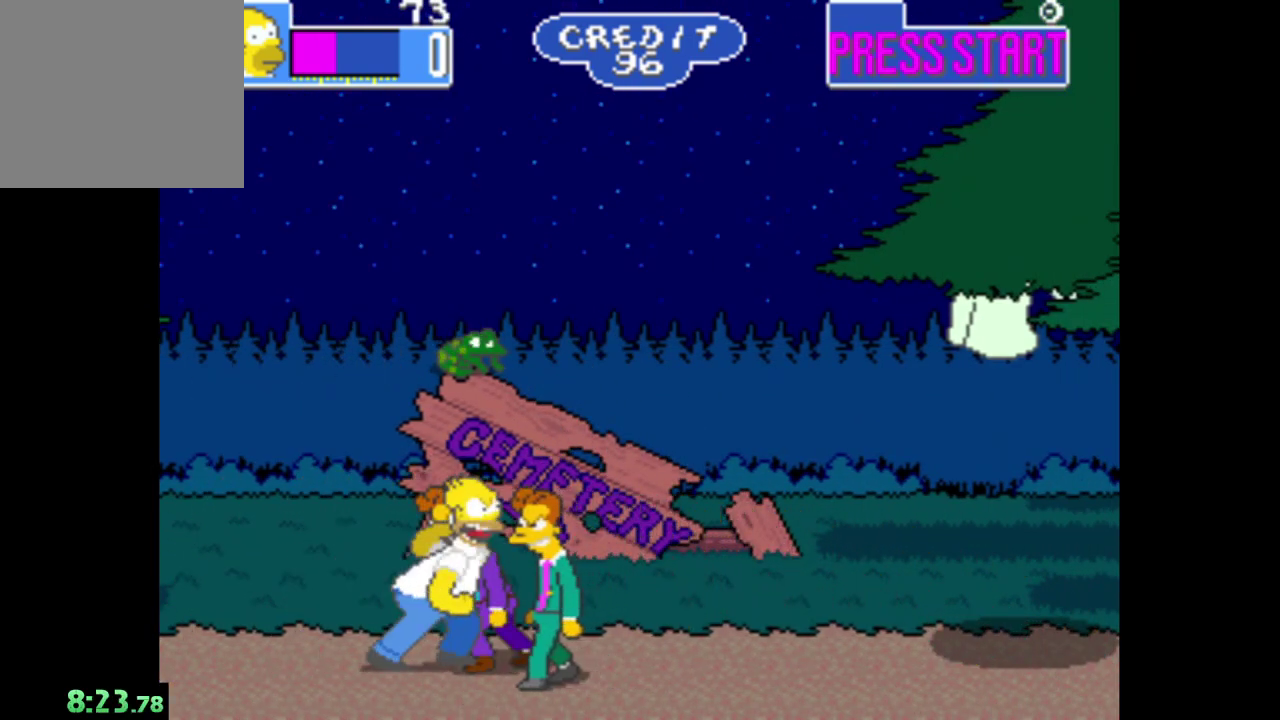
{"buttons": [], "left_stick": "center", "right_stick": "center", "events": [[117, "A", "up"], [183, "A", "down"], [283, "A", "up"], [350, "A", "down"], [467, "A", "up"]]}
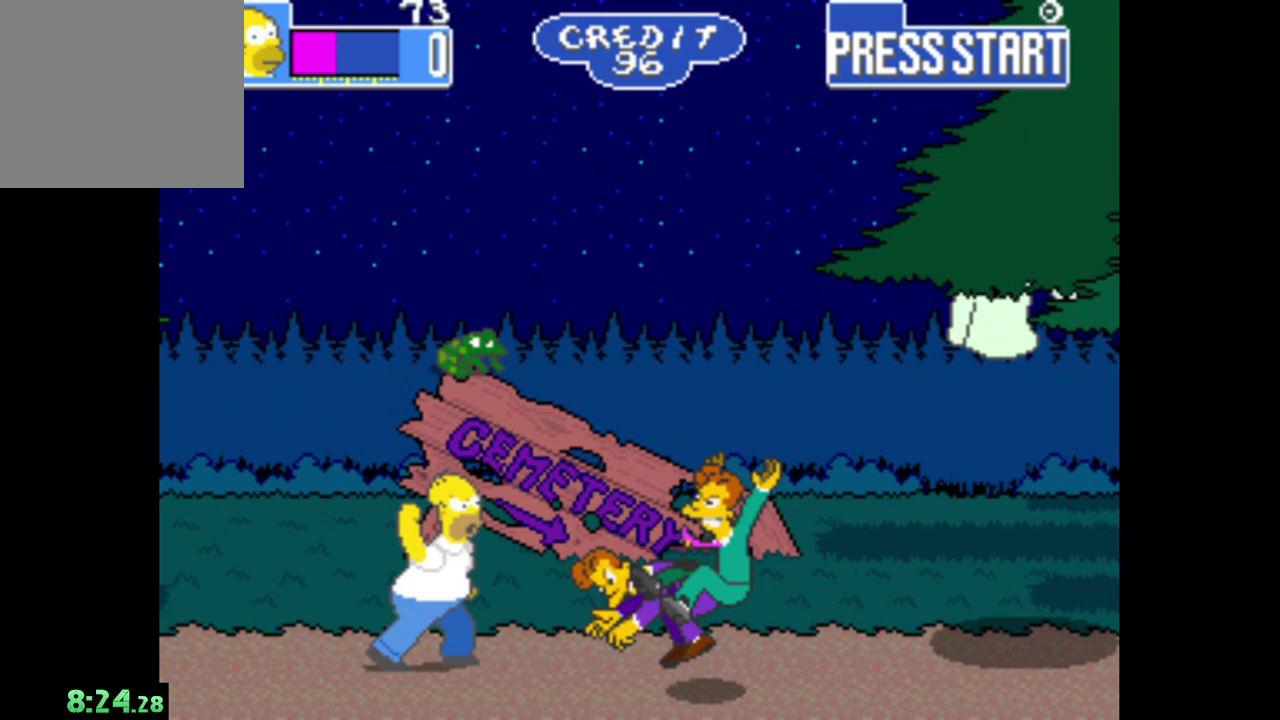
{"buttons": [], "left_stick": "right", "right_stick": "center", "events": [[50, "A", "down"], [67, "left_stick", "right"], [150, "A", "up"]]}
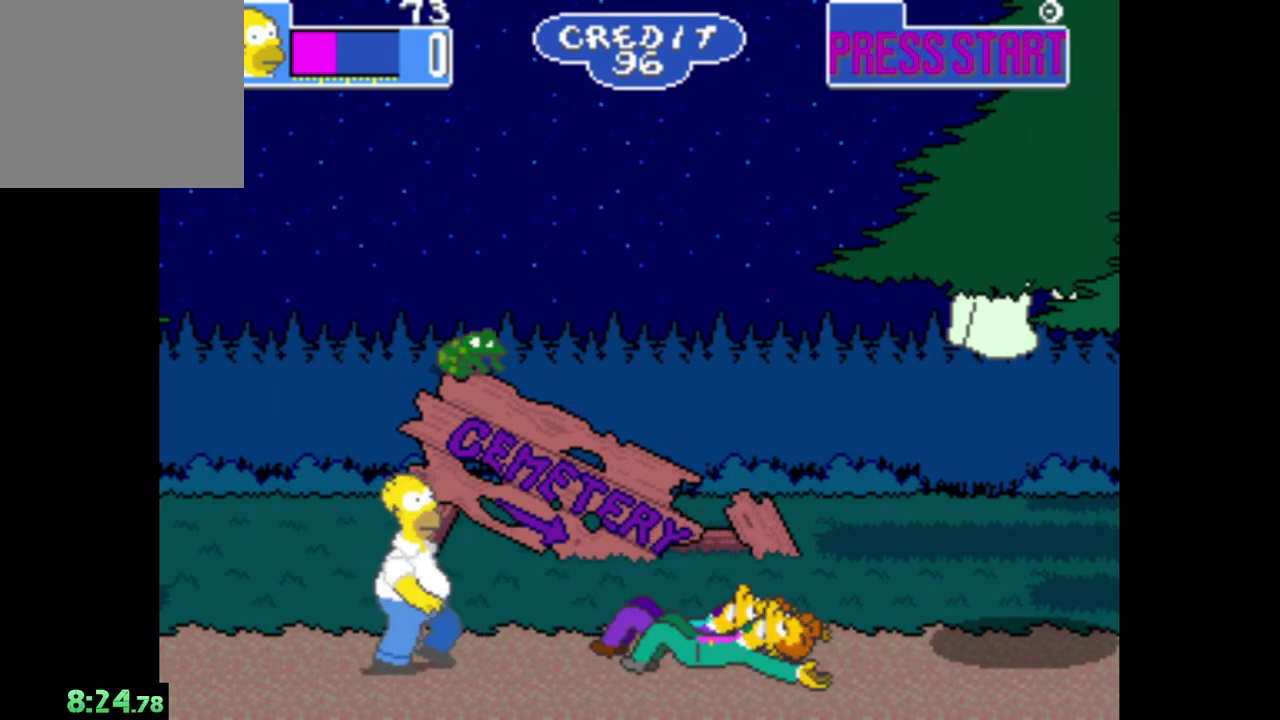
{"buttons": [], "left_stick": "right", "right_stick": "center", "events": []}
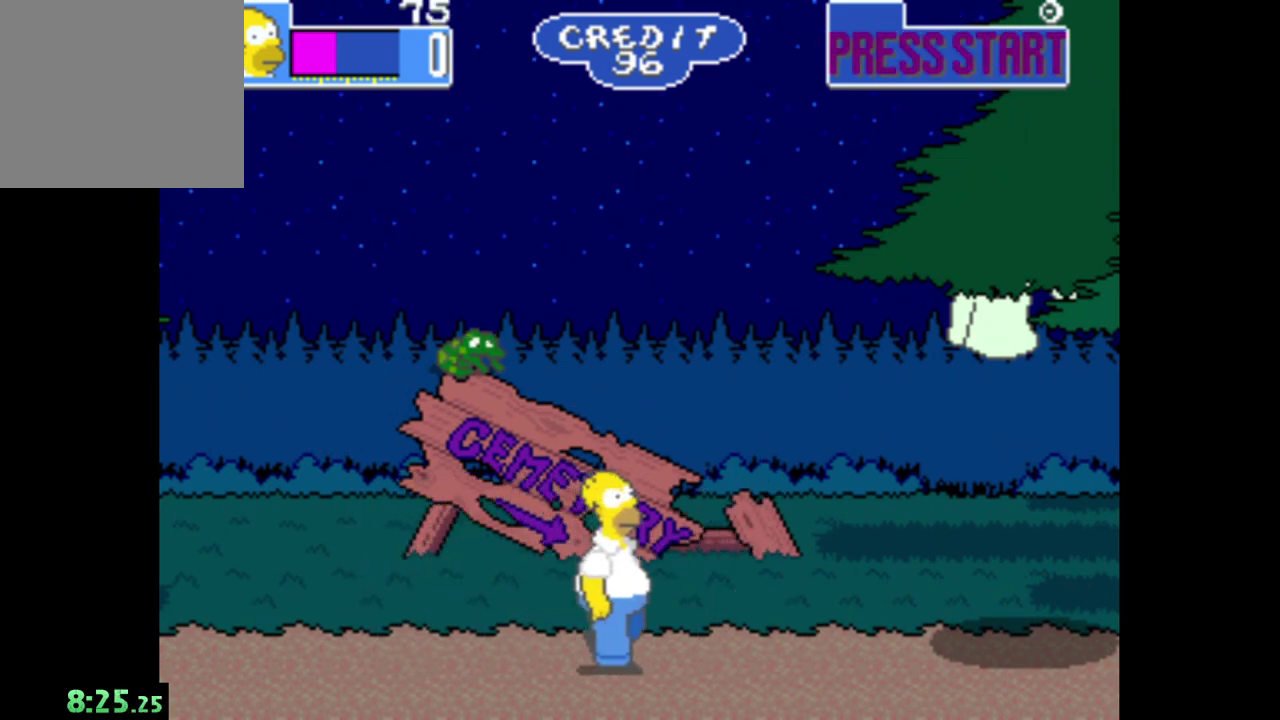
{"buttons": ["A"], "left_stick": "right", "right_stick": "center", "events": [[33, "B", "down"], [317, "B", "up"], [417, "A", "down"]]}
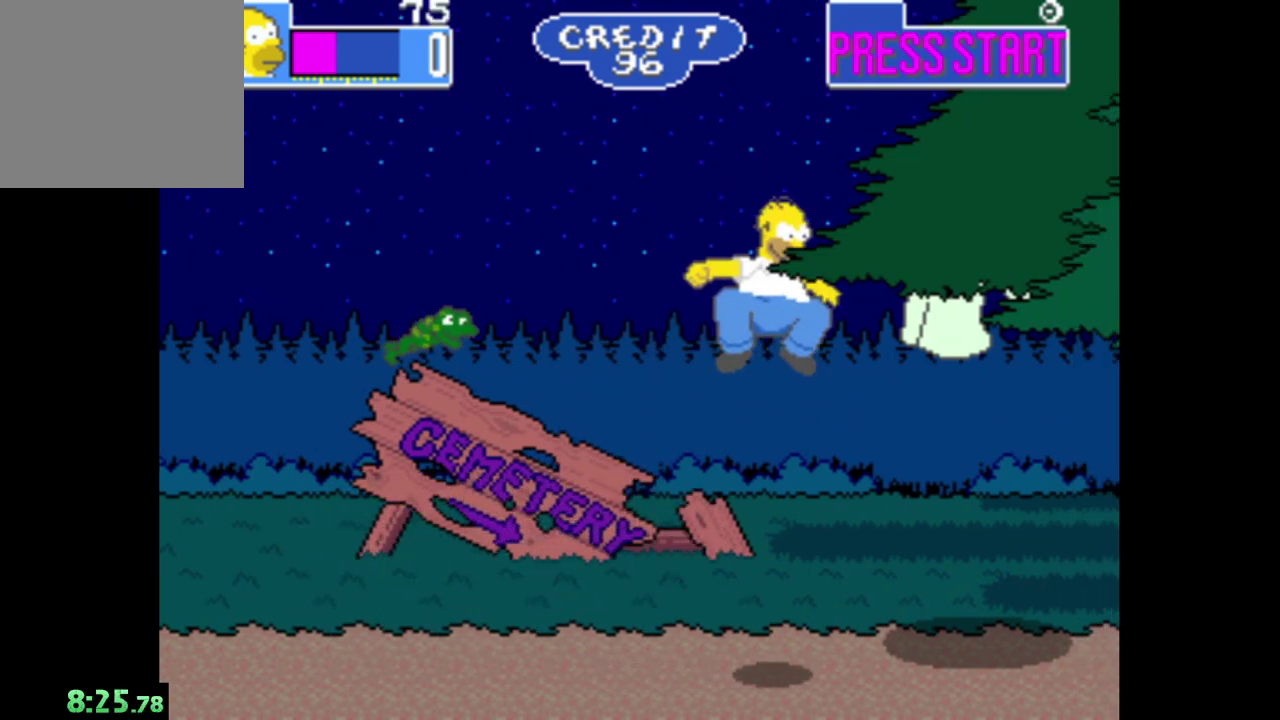
{"buttons": [], "left_stick": "right", "right_stick": "center", "events": [[317, "A", "up"]]}
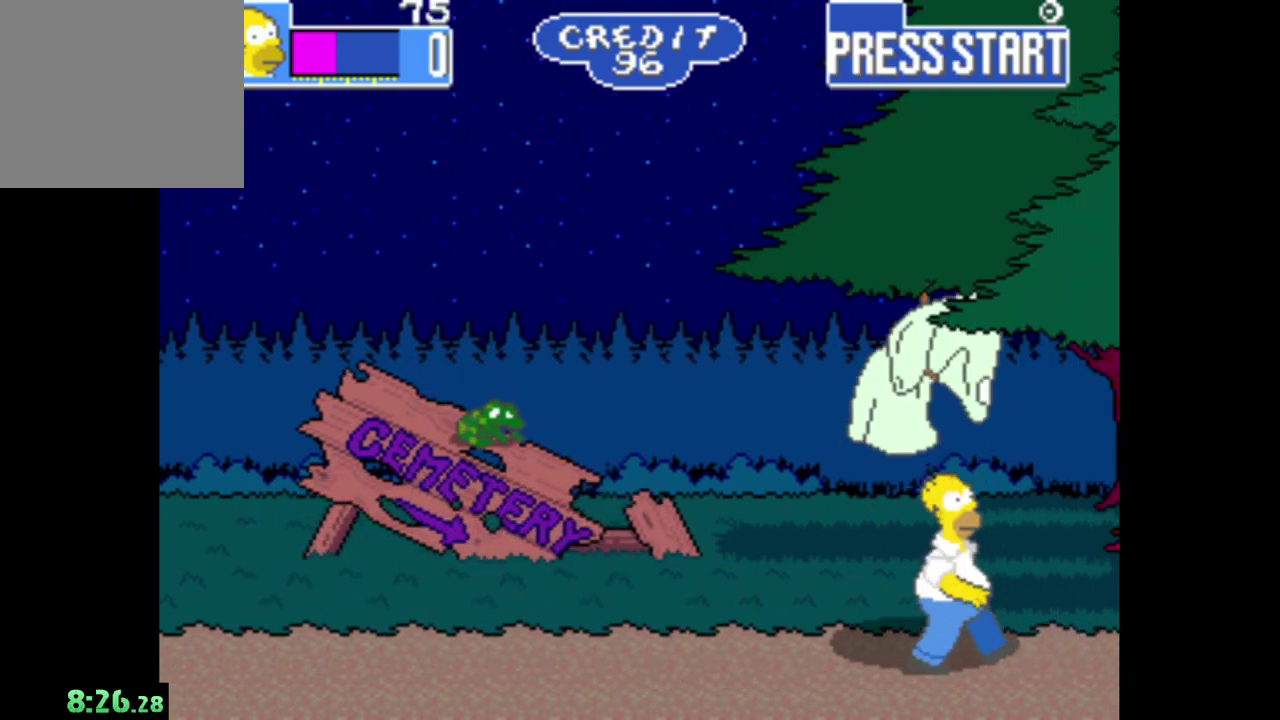
{"buttons": ["A"], "left_stick": "down-left", "right_stick": "center", "events": [[283, "left_stick", "center"], [333, "A", "down"], [383, "left_stick", "down-left"], [450, "A", "up"], [500, "A", "down"]]}
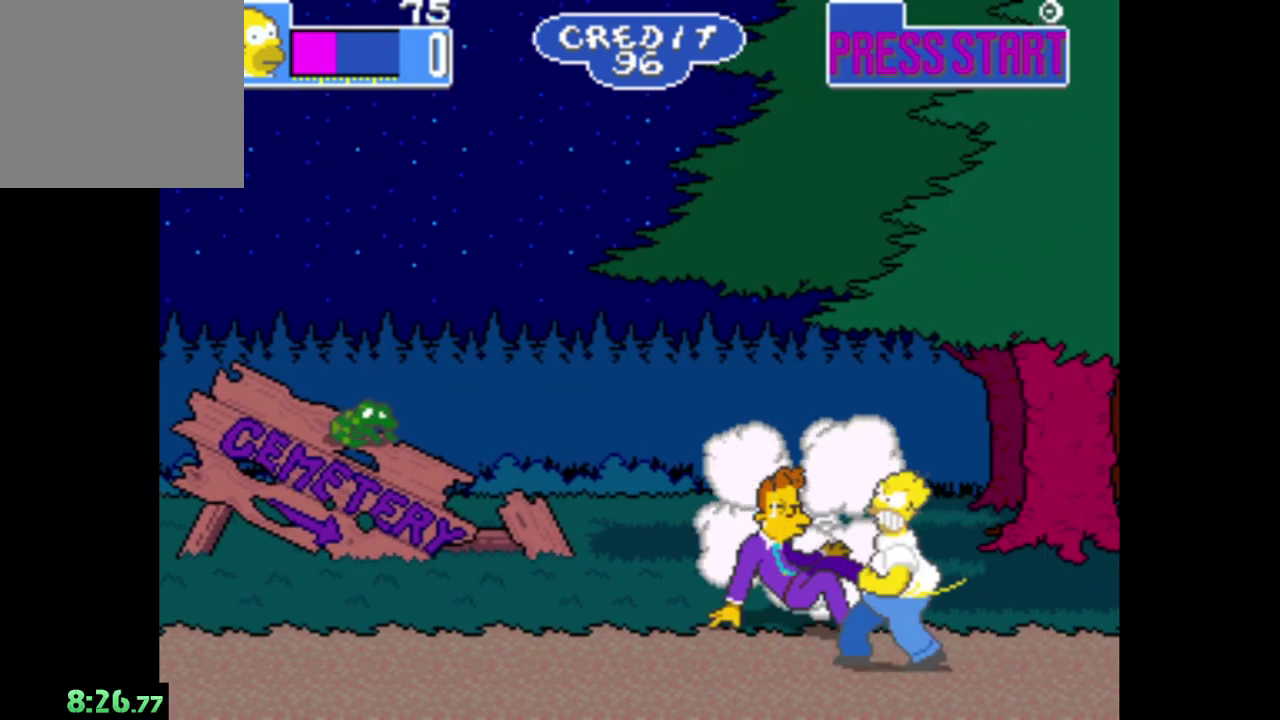
{"buttons": [], "left_stick": "left", "right_stick": "center", "events": [[117, "A", "up"], [183, "A", "down"], [283, "A", "up"], [283, "left_stick", "left"], [350, "A", "down"], [483, "A", "up"]]}
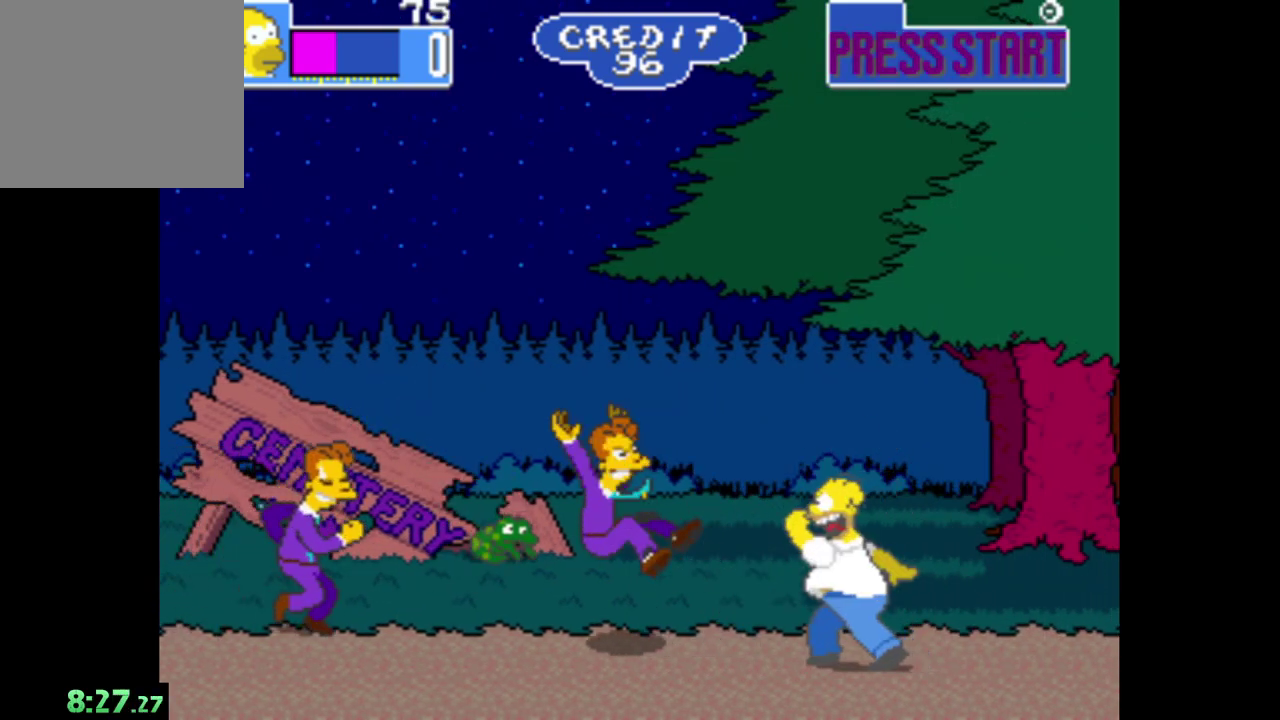
{"buttons": ["B"], "left_stick": "left", "right_stick": "center", "events": [[83, "A", "down"], [317, "A", "up"], [433, "B", "down"]]}
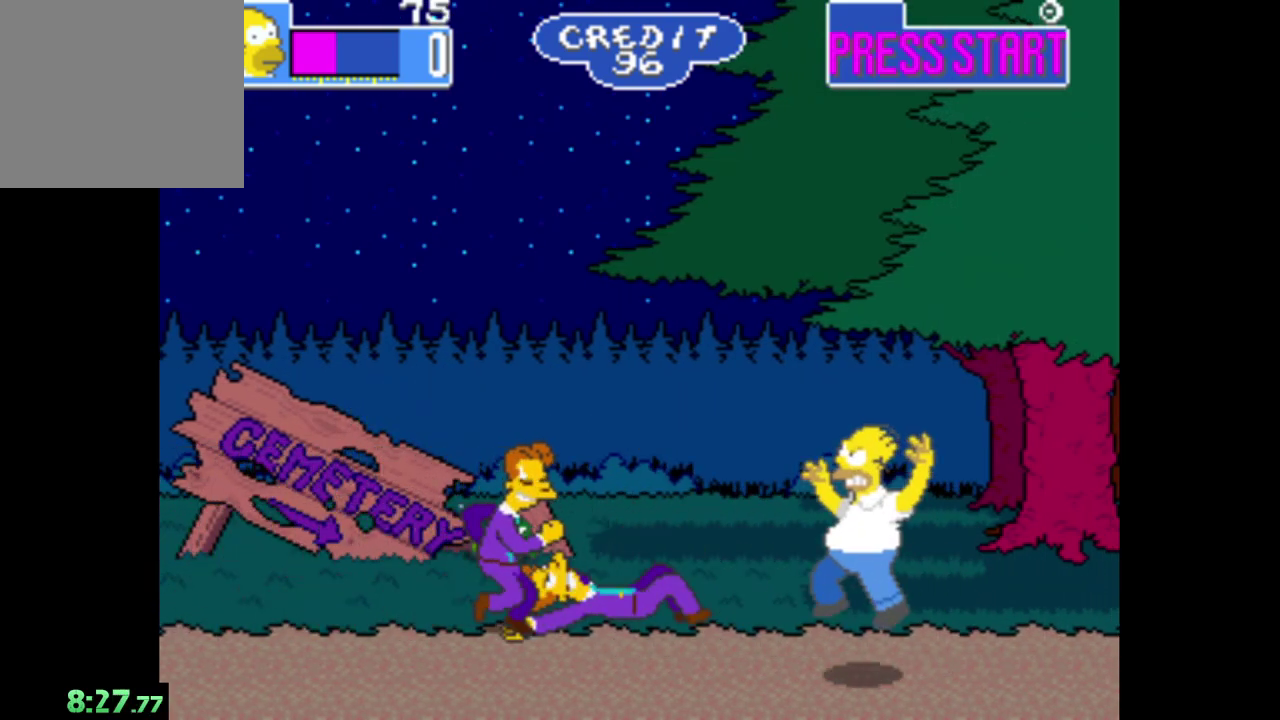
{"buttons": ["A"], "left_stick": "center", "right_stick": "center", "events": [[133, "B", "up"], [183, "left_stick", "center"], [217, "A", "down"]]}
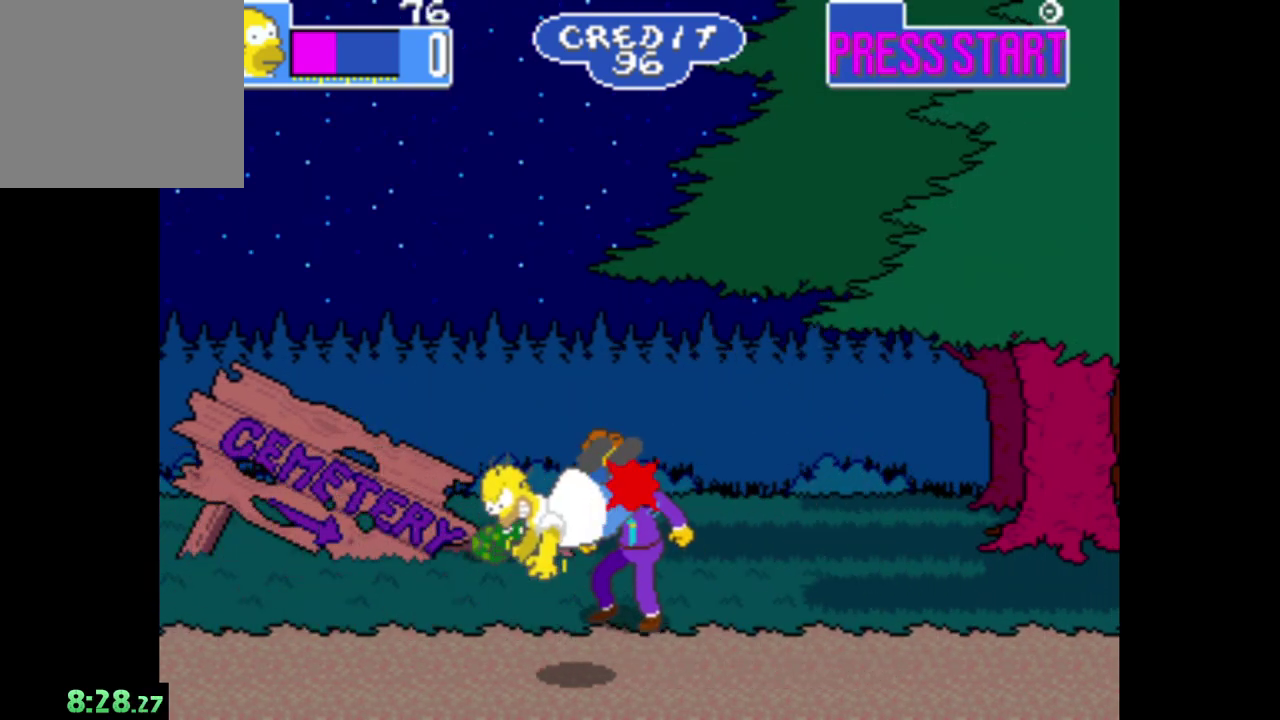
{"buttons": [], "left_stick": "right", "right_stick": "center", "events": [[150, "A", "up"], [267, "left_stick", "right"]]}